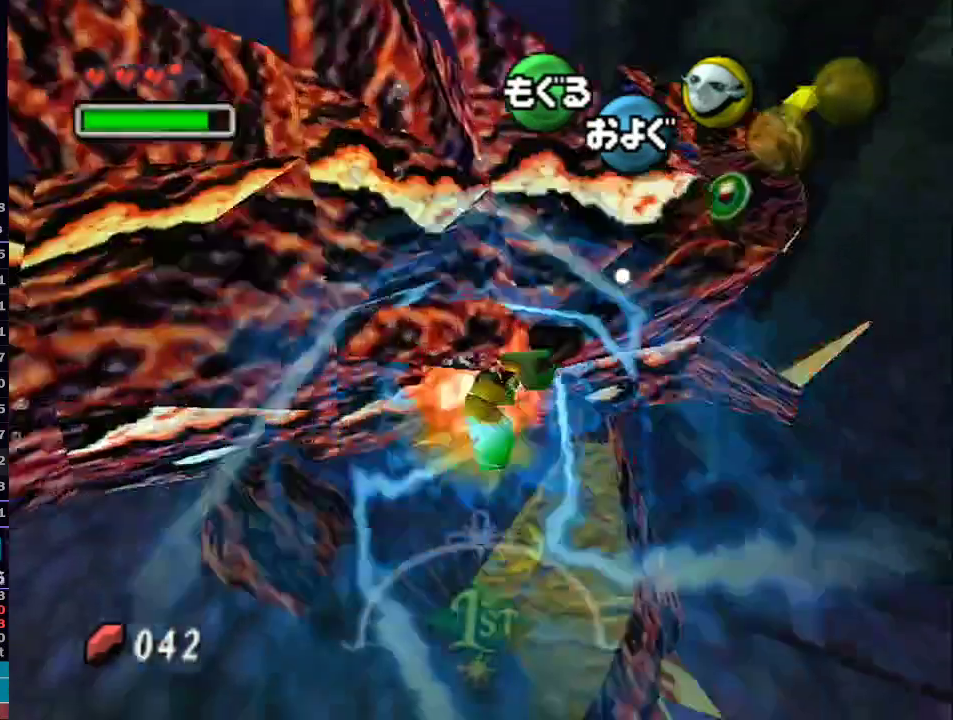
Gameplay with a controller (Nintendo layout); each line is a JSON object with the inputs held at the frame after it. "events" lists button and stick changes between this image and that frame as [ms after this image, input, new state], when the widget could be followed in between. Not read: L3 R3.
{"buttons": ["A", "L1", "R1"], "left_stick": "up-right", "right_stick": "center", "events": [[50, "left_stick", "down"], [267, "left_stick", "down-right"], [500, "left_stick", "up-right"]]}
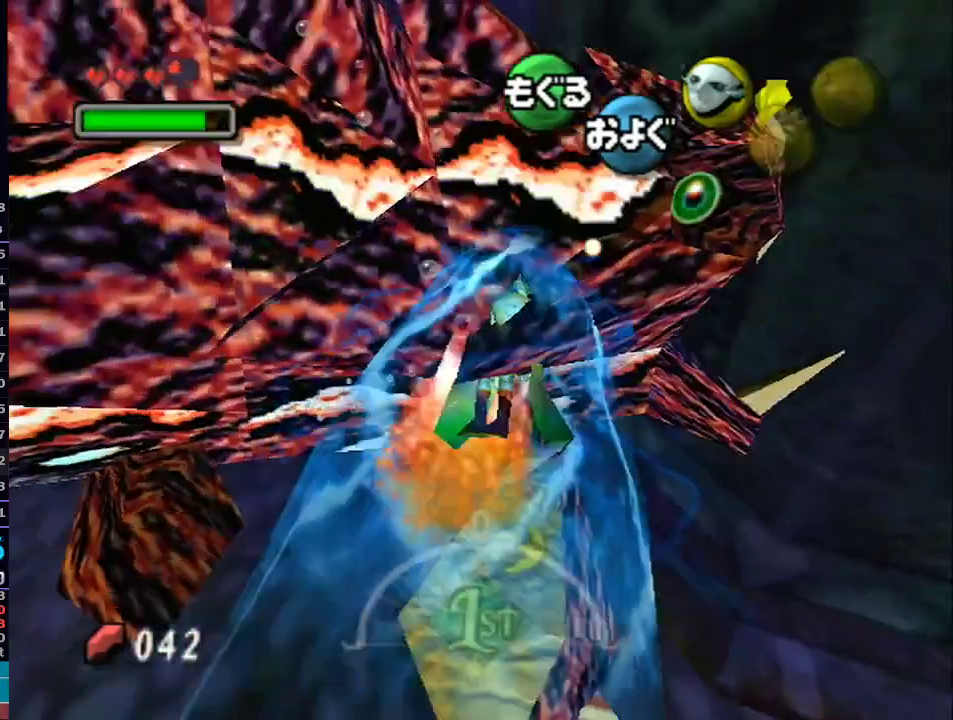
{"buttons": ["A", "L1", "R1"], "left_stick": "down-left", "right_stick": "center", "events": [[50, "left_stick", "up"], [183, "left_stick", "down"], [333, "left_stick", "down-left"]]}
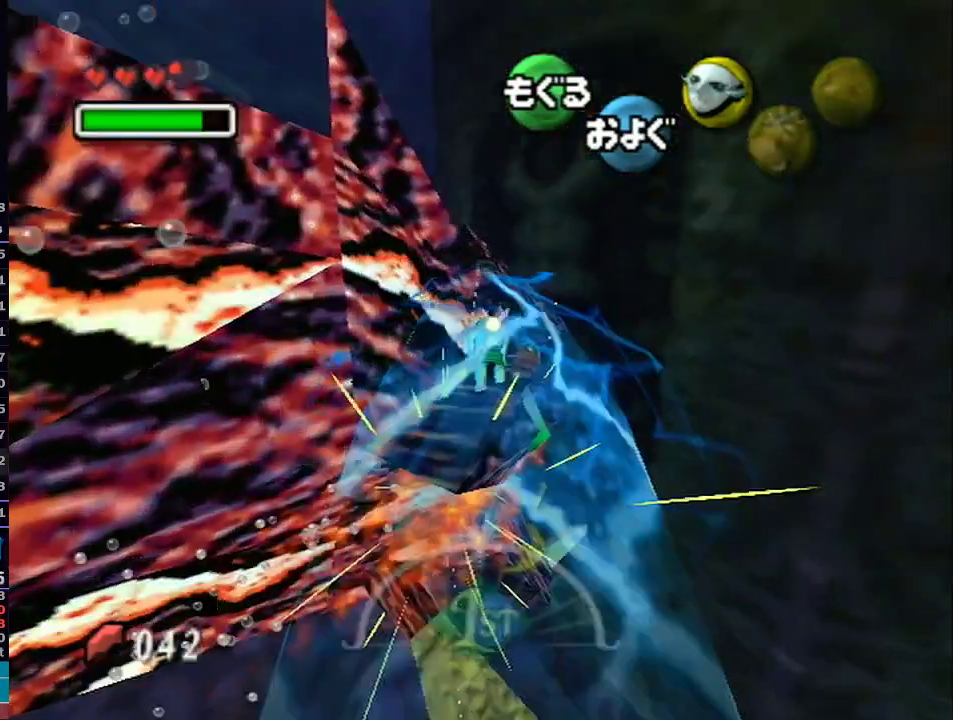
{"buttons": ["A", "L1", "R1"], "left_stick": "up-left", "right_stick": "center", "events": [[150, "L1", "up"], [183, "L1", "down"], [367, "left_stick", "left"], [467, "left_stick", "up-left"]]}
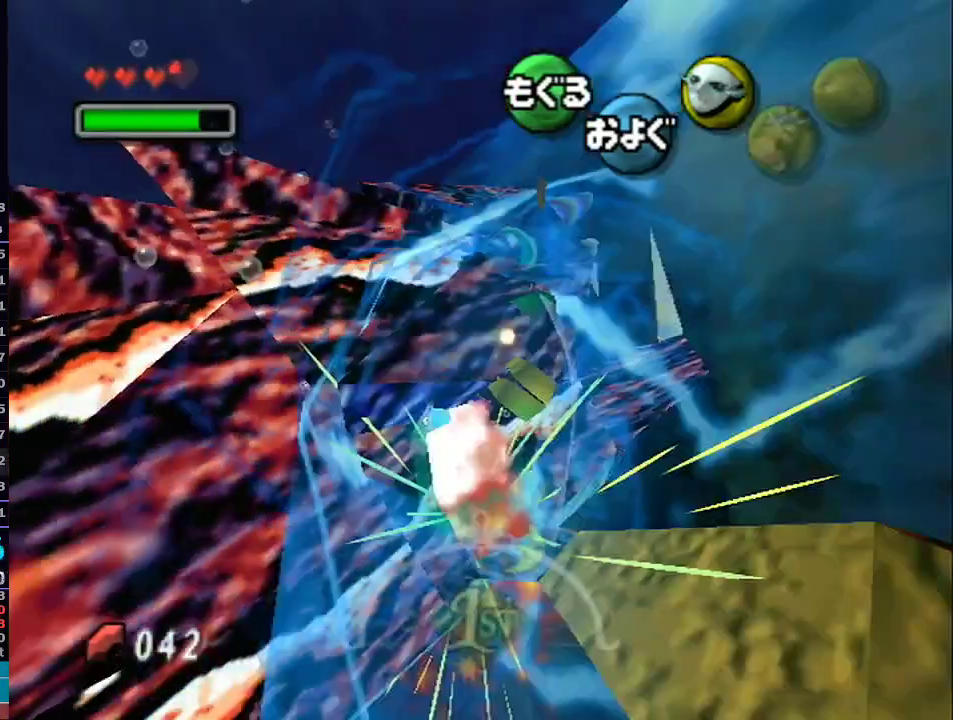
{"buttons": ["A", "L1", "R1"], "left_stick": "up", "right_stick": "center", "events": [[117, "left_stick", "up"]]}
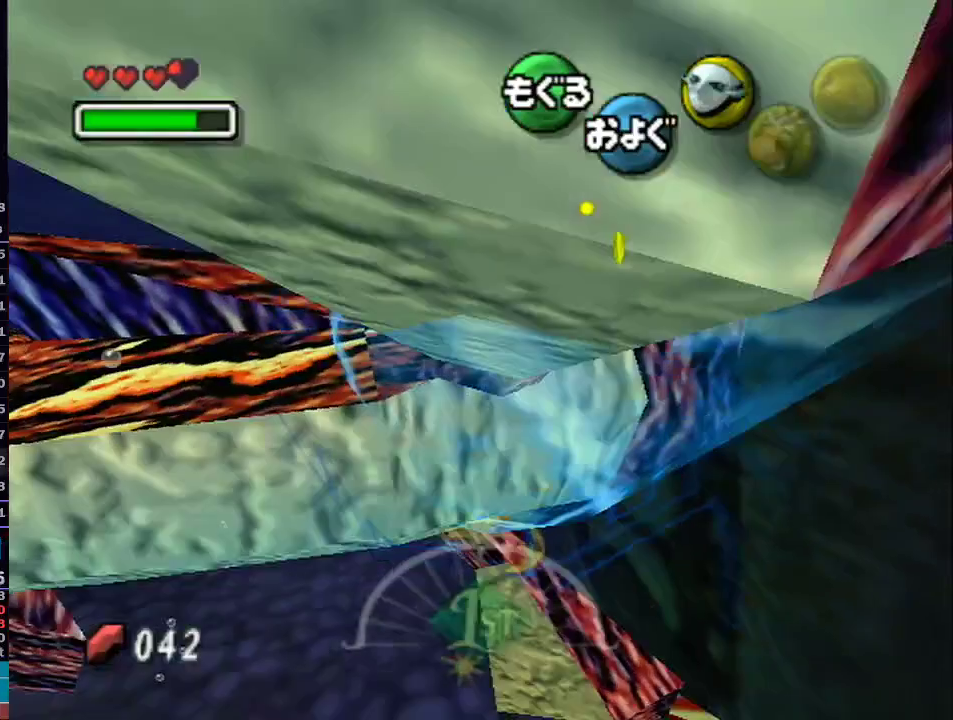
{"buttons": ["A", "L1", "R1"], "left_stick": "up-right", "right_stick": "center", "events": [[100, "left_stick", "down"], [467, "left_stick", "up-right"]]}
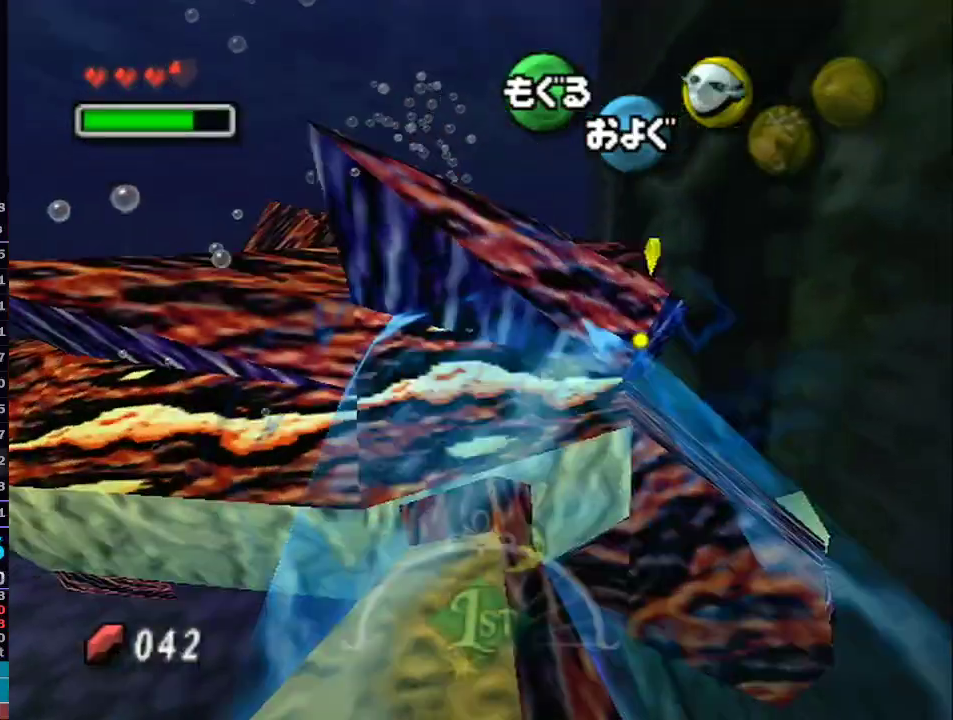
{"buttons": ["A", "L1", "R1"], "left_stick": "down", "right_stick": "center", "events": [[17, "left_stick", "up"], [450, "left_stick", "down"]]}
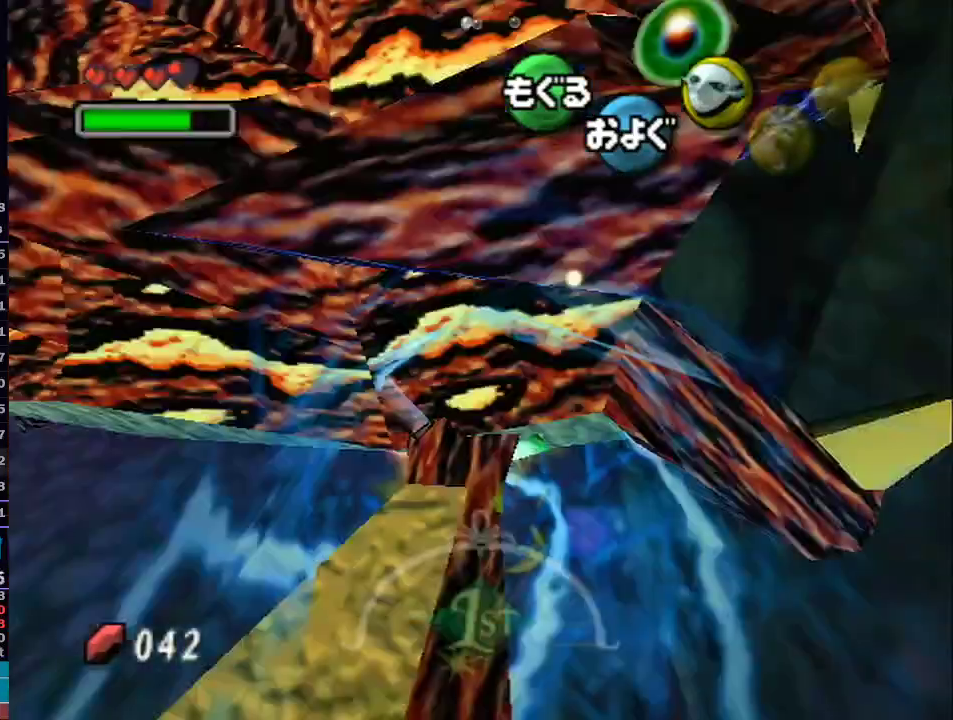
{"buttons": ["A", "L1", "R1"], "left_stick": "up", "right_stick": "center", "events": [[433, "left_stick", "up-right"], [483, "left_stick", "up"]]}
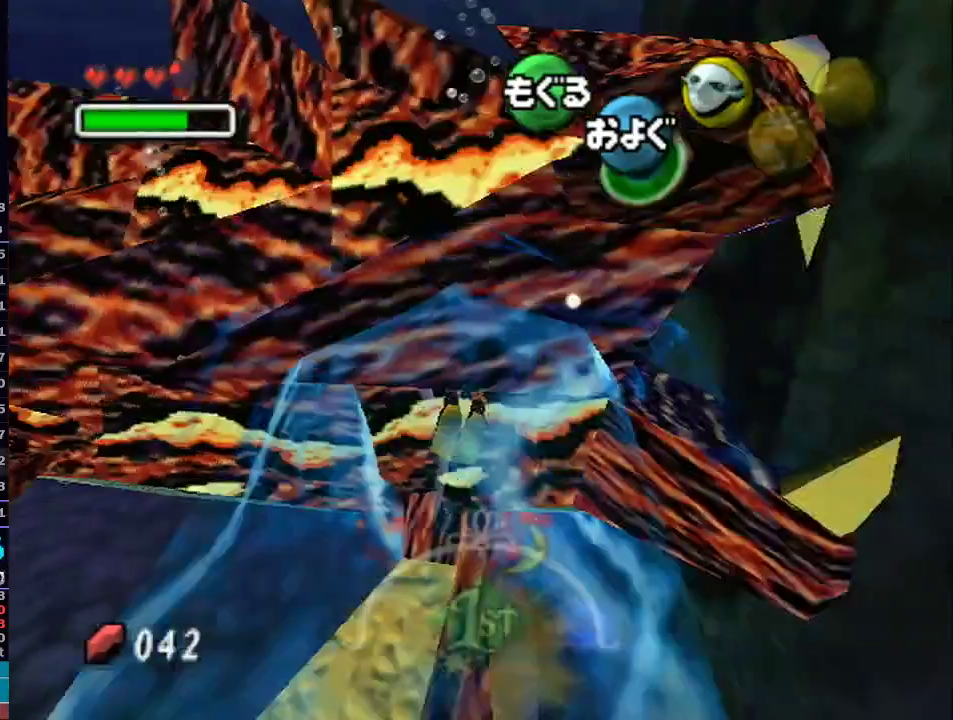
{"buttons": ["A", "L1", "R1"], "left_stick": "down", "right_stick": "center", "events": [[300, "left_stick", "down"]]}
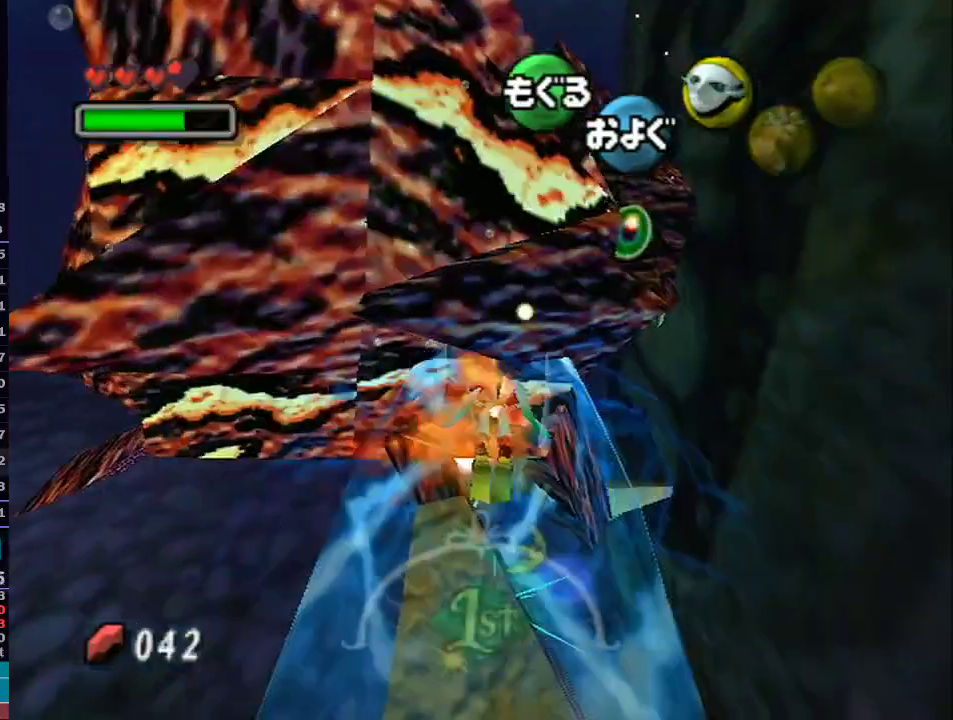
{"buttons": ["A", "L1", "R1"], "left_stick": "down-left", "right_stick": "center", "events": [[467, "left_stick", "down-left"]]}
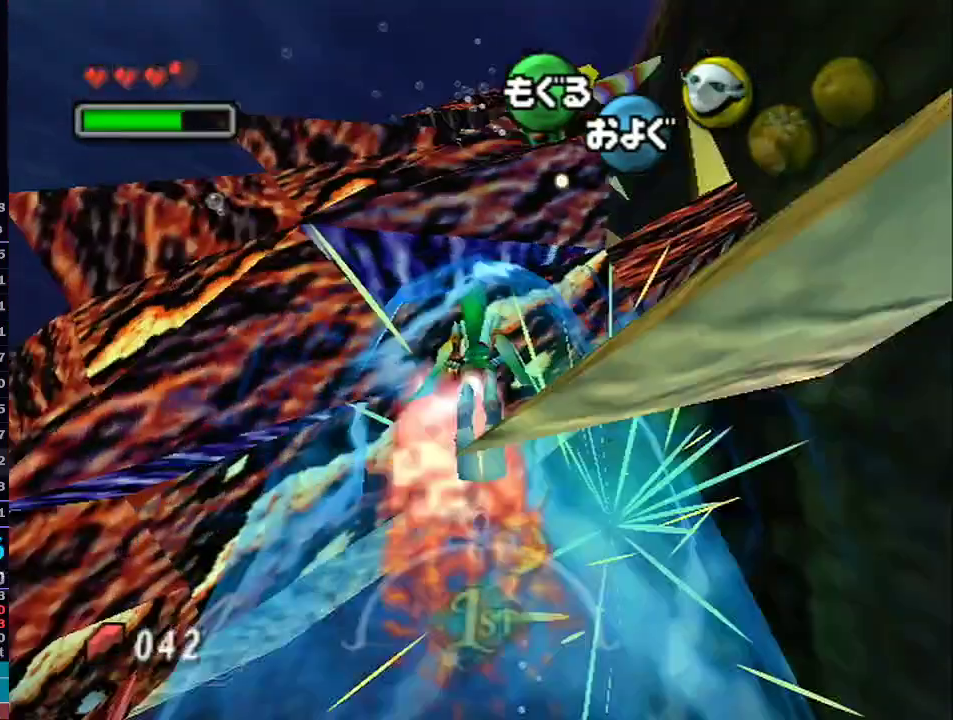
{"buttons": ["A", "L1", "R1"], "left_stick": "left", "right_stick": "center", "events": [[83, "left_stick", "left"], [217, "left_stick", "up-left"], [483, "left_stick", "left"]]}
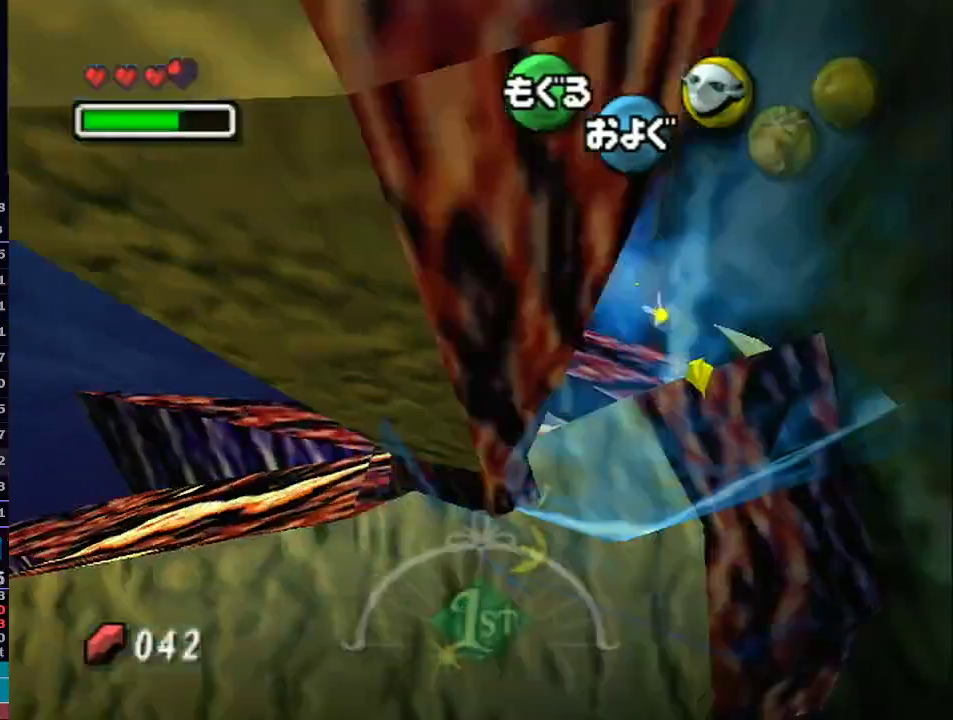
{"buttons": ["A", "R1"], "left_stick": "left", "right_stick": "center", "events": [[433, "L1", "up"]]}
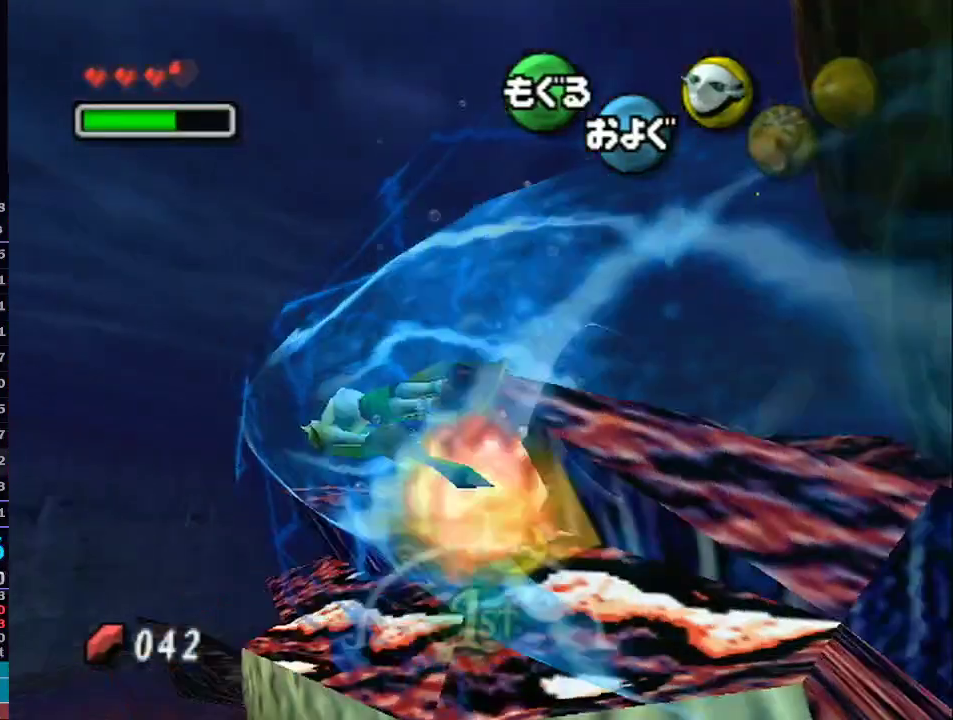
{"buttons": ["A"], "left_stick": "left", "right_stick": "center", "events": [[433, "R1", "up"]]}
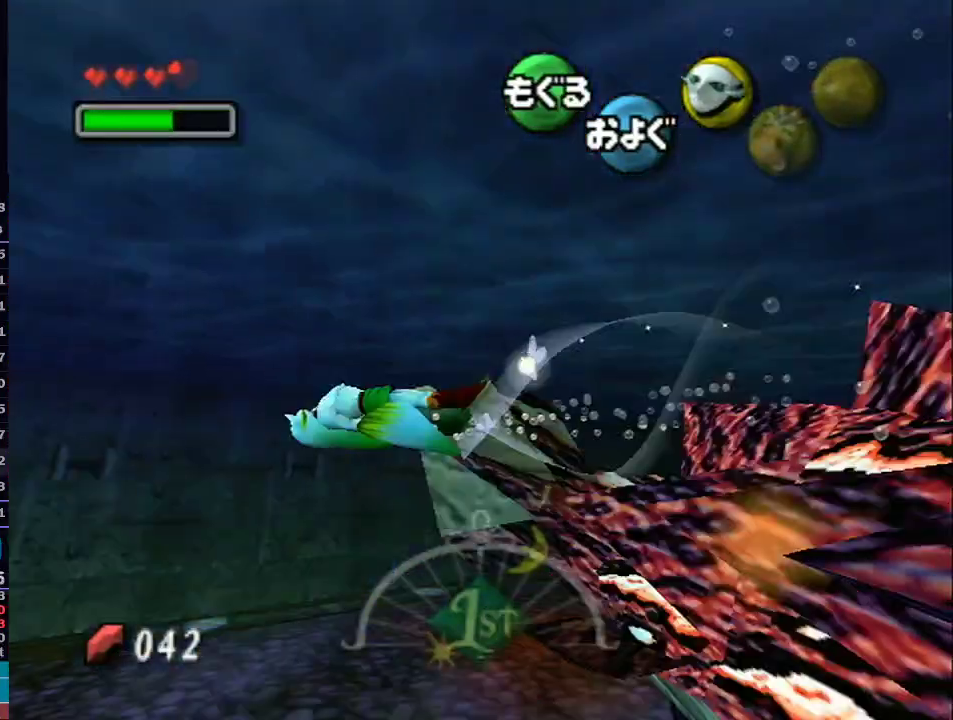
{"buttons": ["A"], "left_stick": "center", "right_stick": "center", "events": [[117, "left_stick", "center"]]}
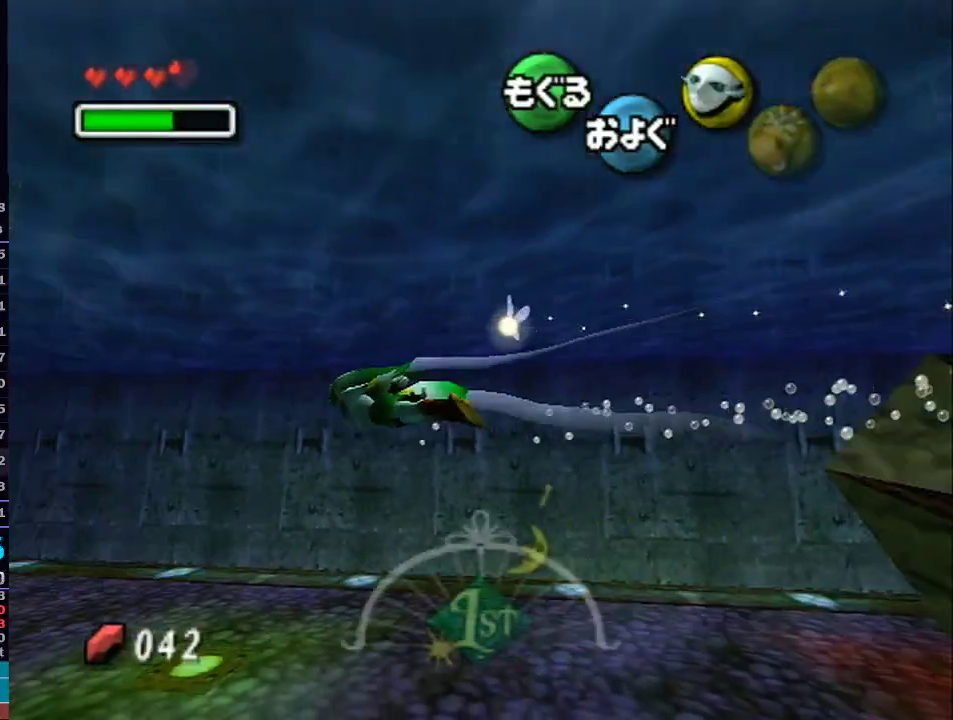
{"buttons": ["A"], "left_stick": "center", "right_stick": "center", "events": []}
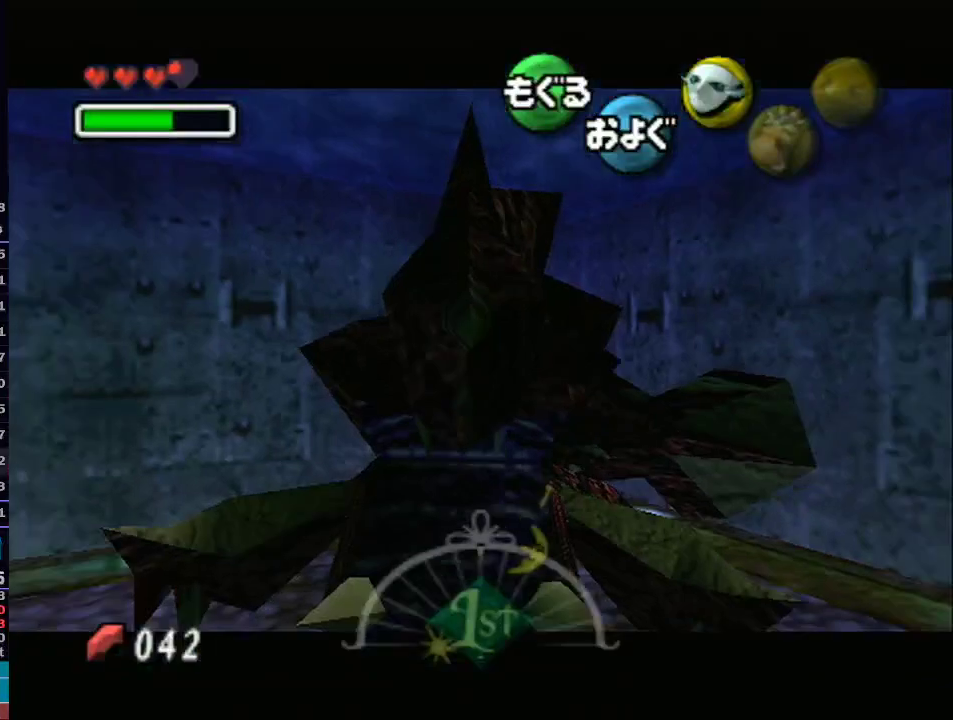
{"buttons": [], "left_stick": "down", "right_stick": "center", "events": [[217, "A", "up"], [333, "left_stick", "down"]]}
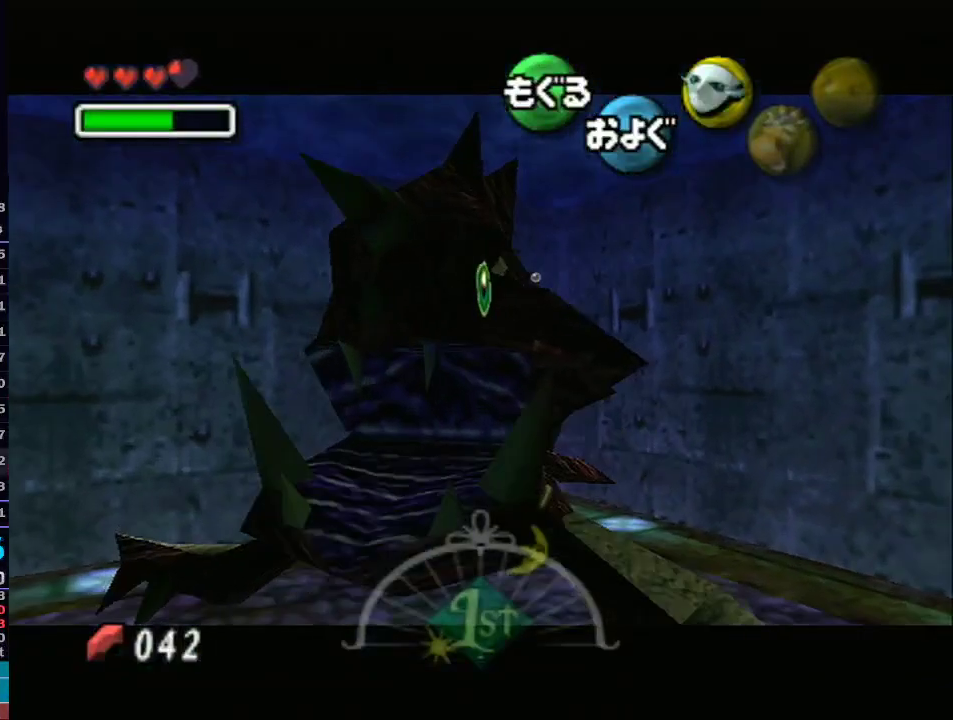
{"buttons": [], "left_stick": "down", "right_stick": "center", "events": []}
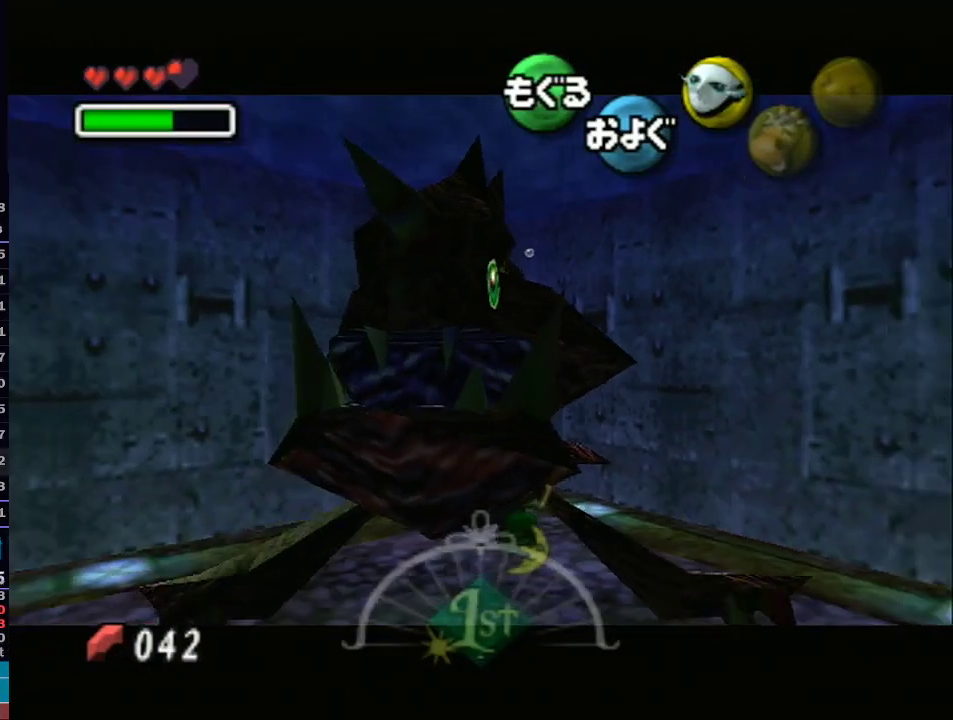
{"buttons": [], "left_stick": "down", "right_stick": "center", "events": []}
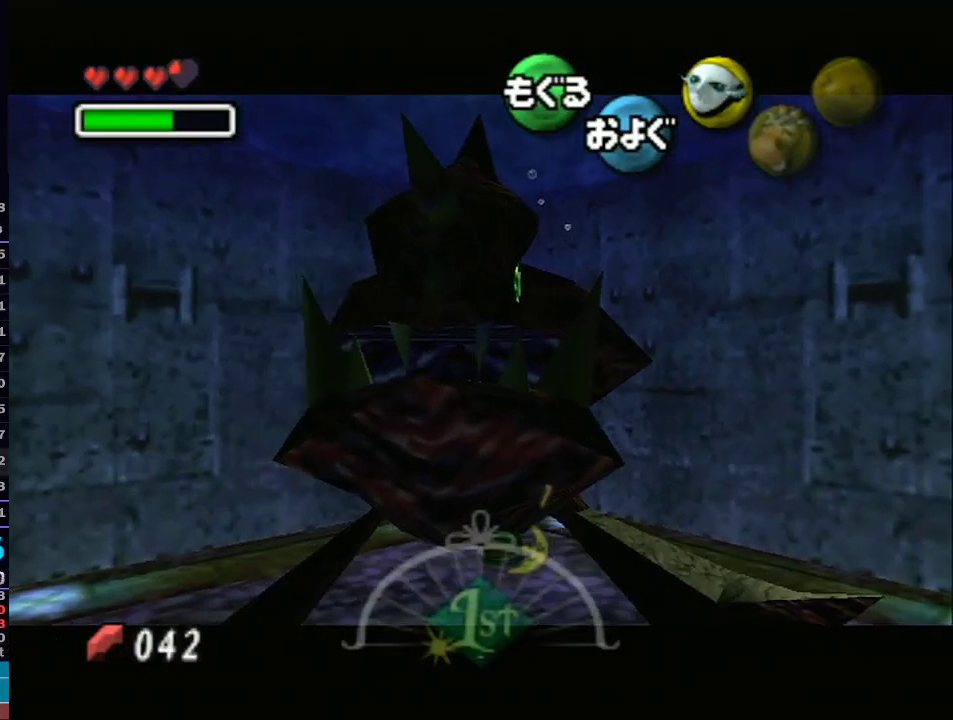
{"buttons": [], "left_stick": "down", "right_stick": "center", "events": []}
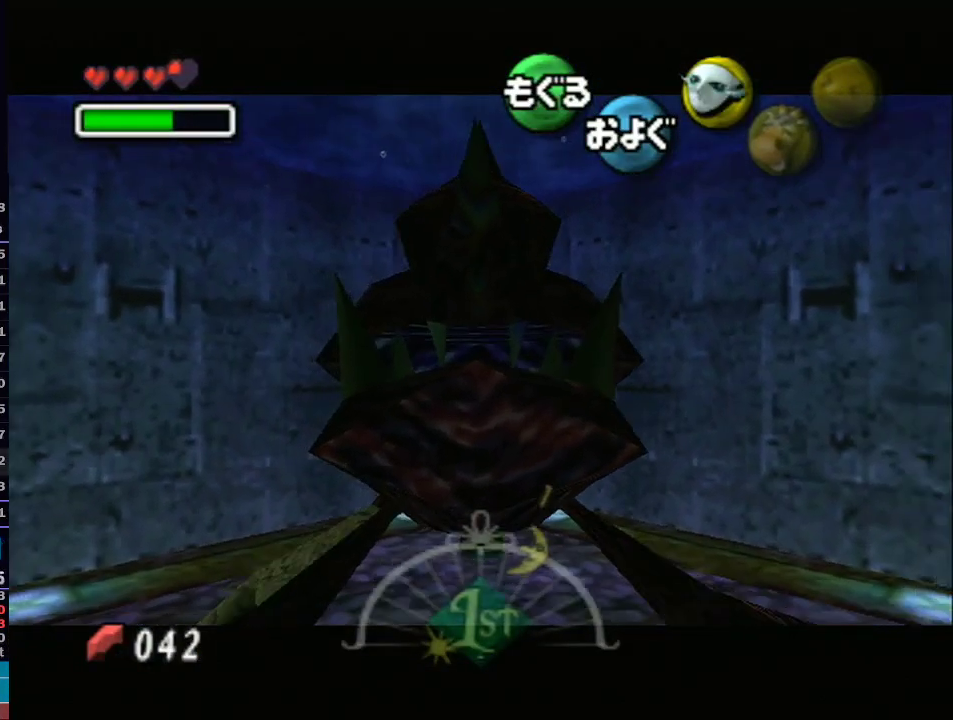
{"buttons": [], "left_stick": "down", "right_stick": "center", "events": []}
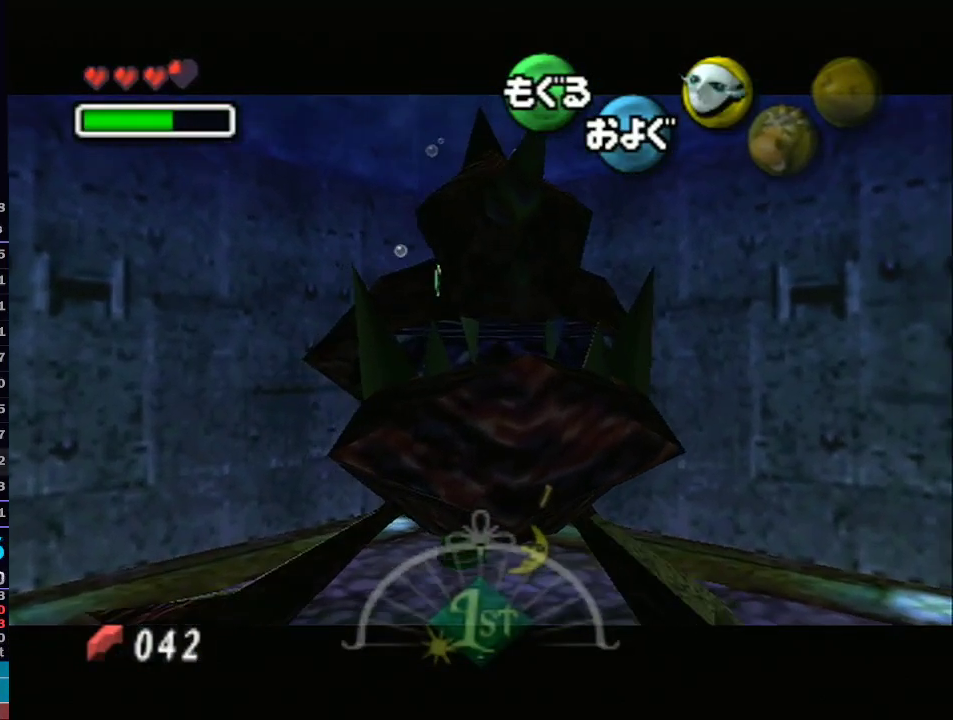
{"buttons": [], "left_stick": "down", "right_stick": "center", "events": []}
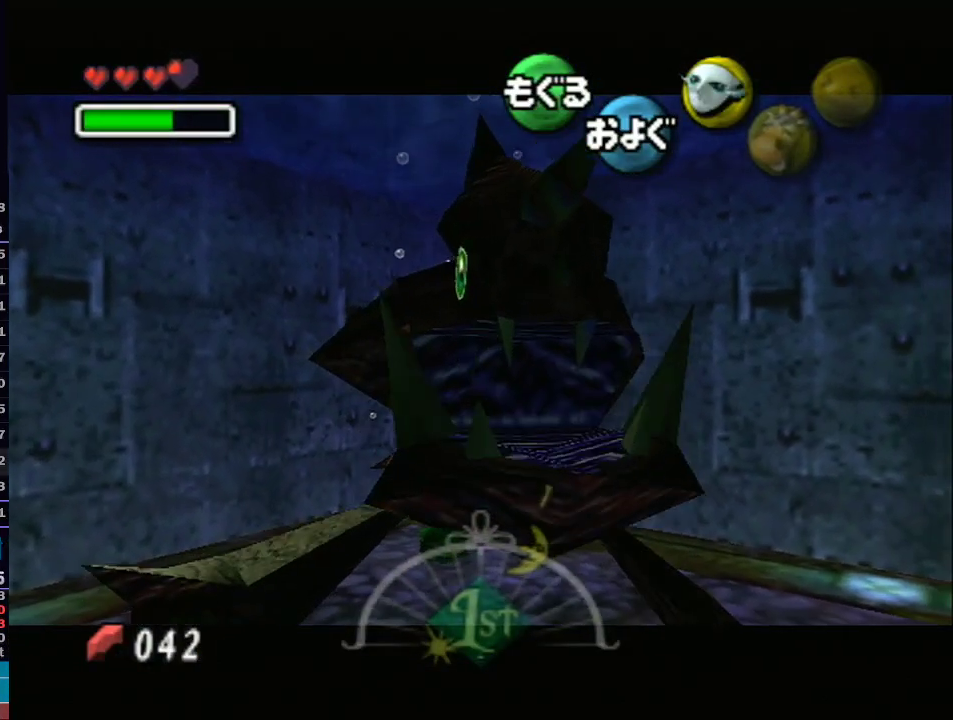
{"buttons": [], "left_stick": "down", "right_stick": "center", "events": []}
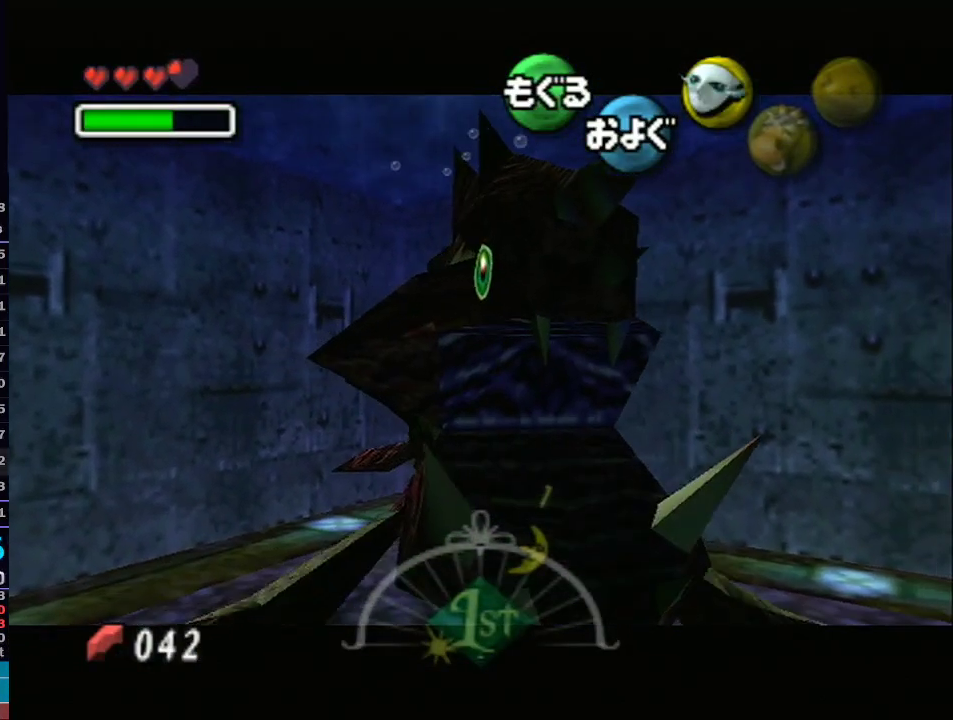
{"buttons": [], "left_stick": "down", "right_stick": "center", "events": []}
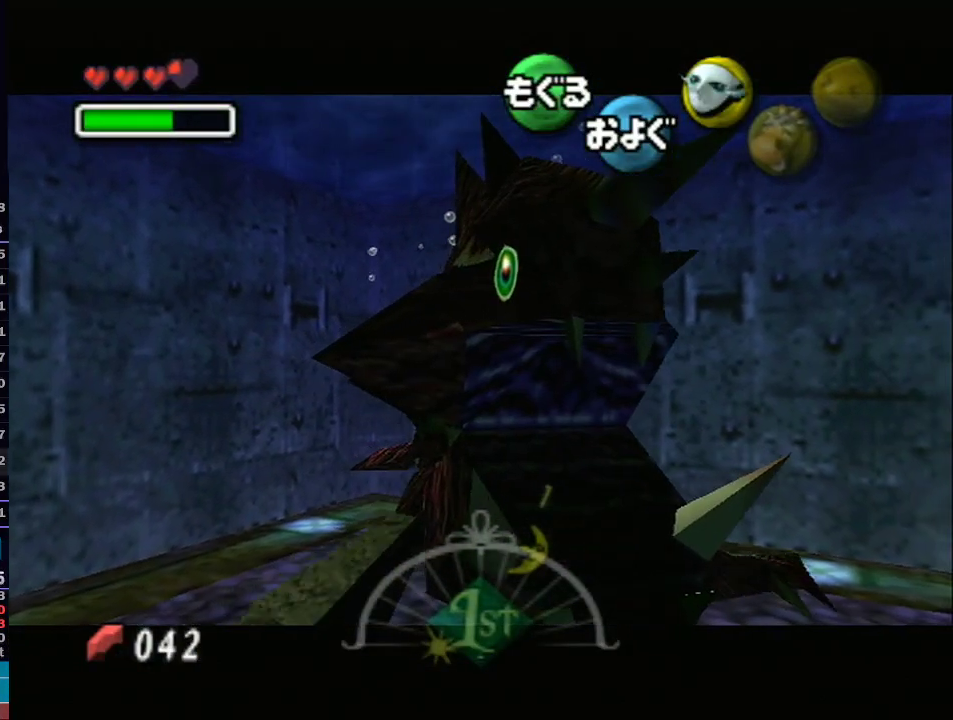
{"buttons": [], "left_stick": "down", "right_stick": "center", "events": []}
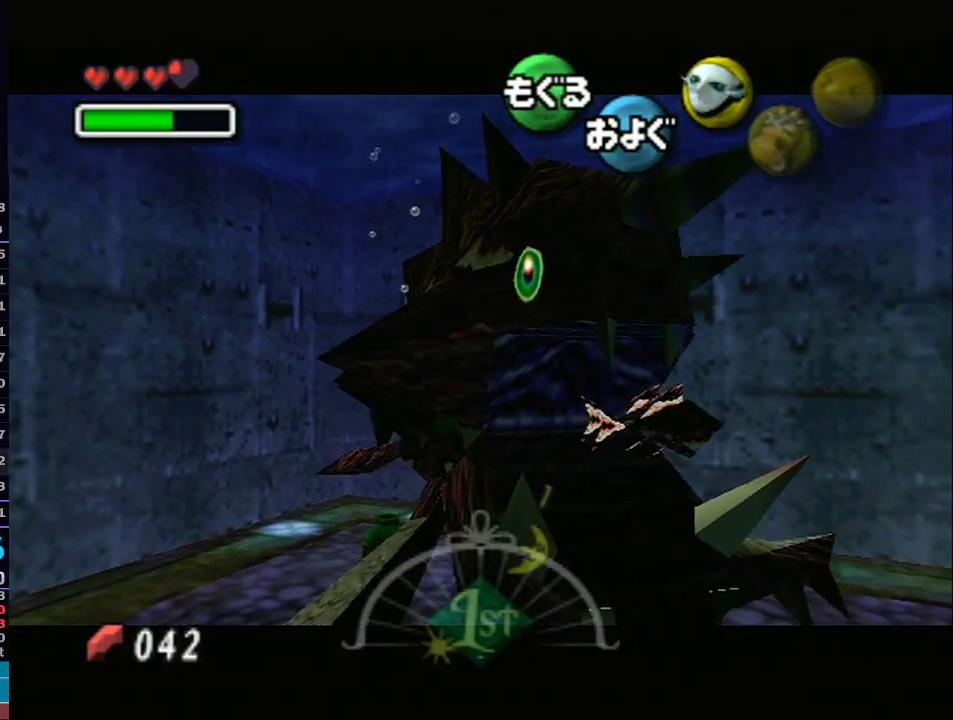
{"buttons": [], "left_stick": "down", "right_stick": "center", "events": []}
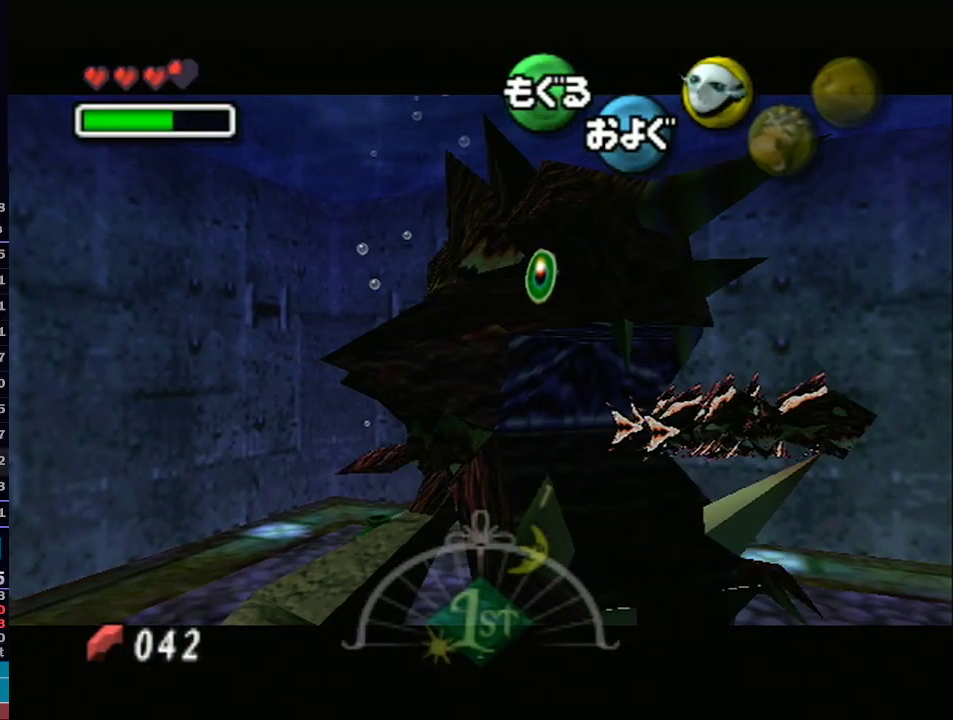
{"buttons": [], "left_stick": "down", "right_stick": "center", "events": []}
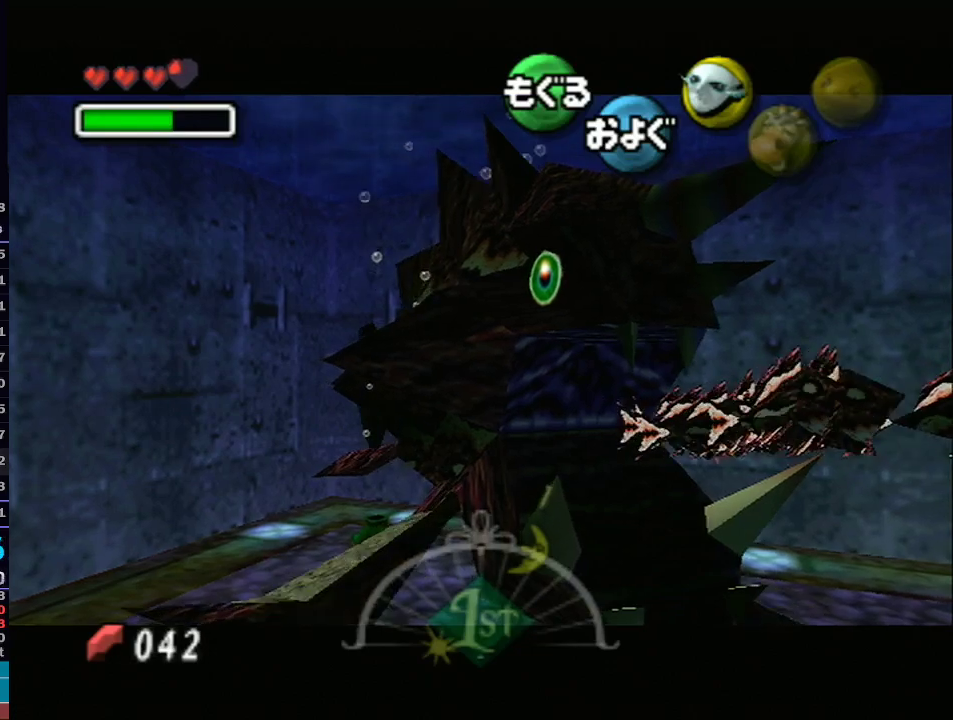
{"buttons": [], "left_stick": "down", "right_stick": "center", "events": []}
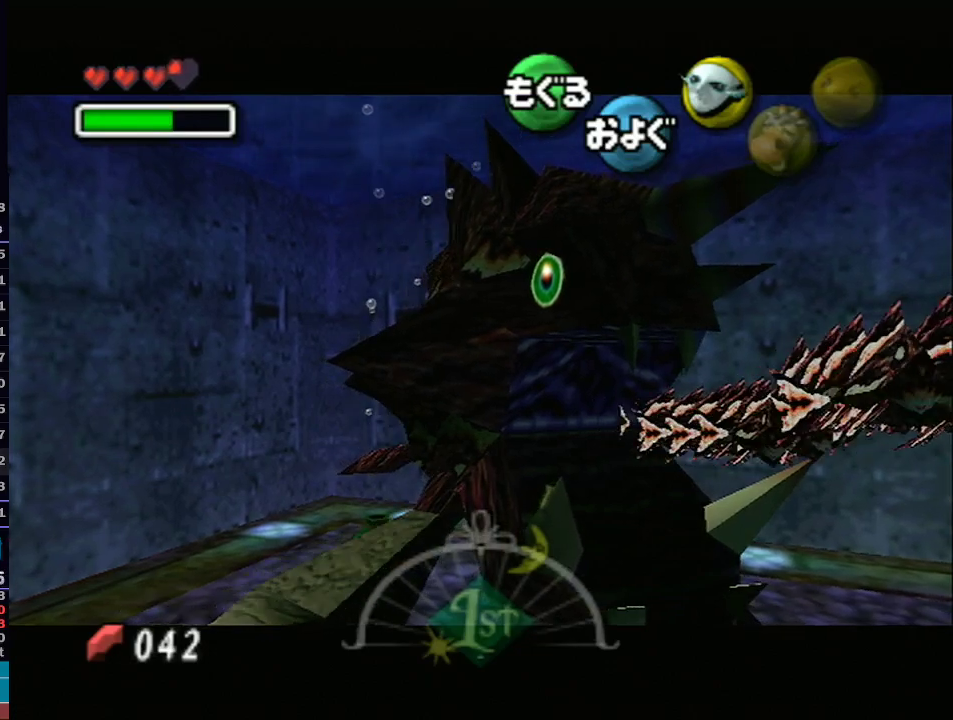
{"buttons": [], "left_stick": "down", "right_stick": "center", "events": []}
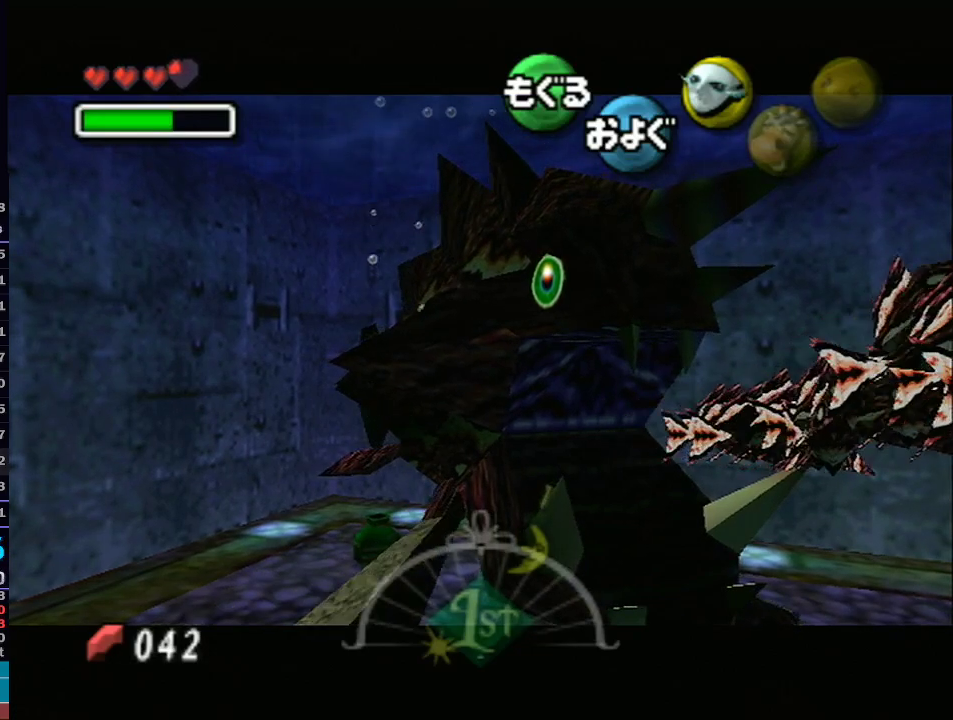
{"buttons": [], "left_stick": "down", "right_stick": "center", "events": []}
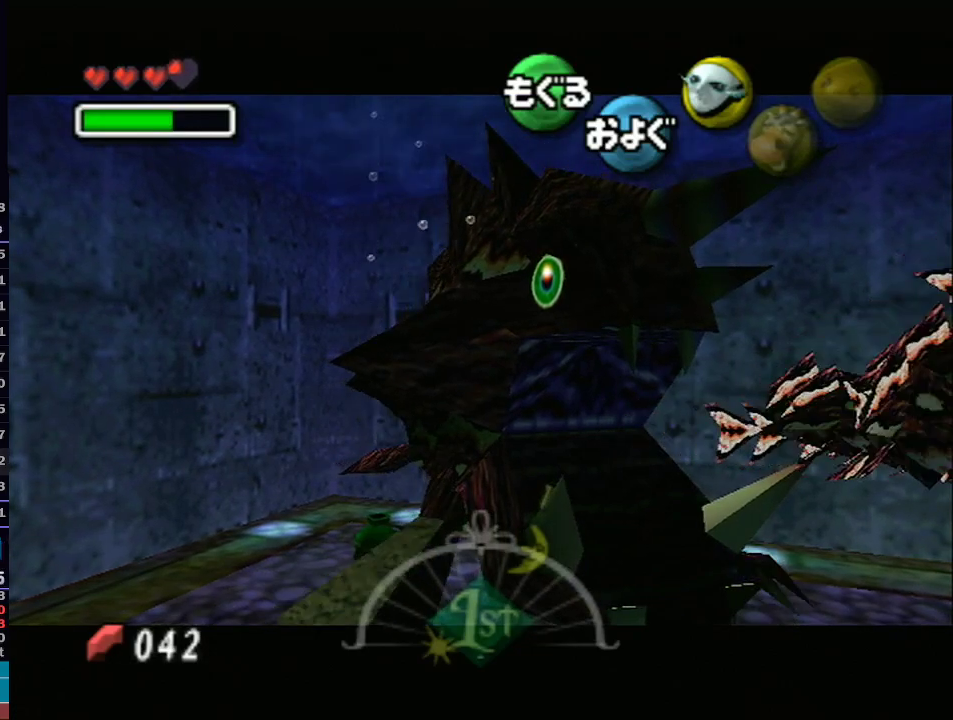
{"buttons": [], "left_stick": "down", "right_stick": "center", "events": []}